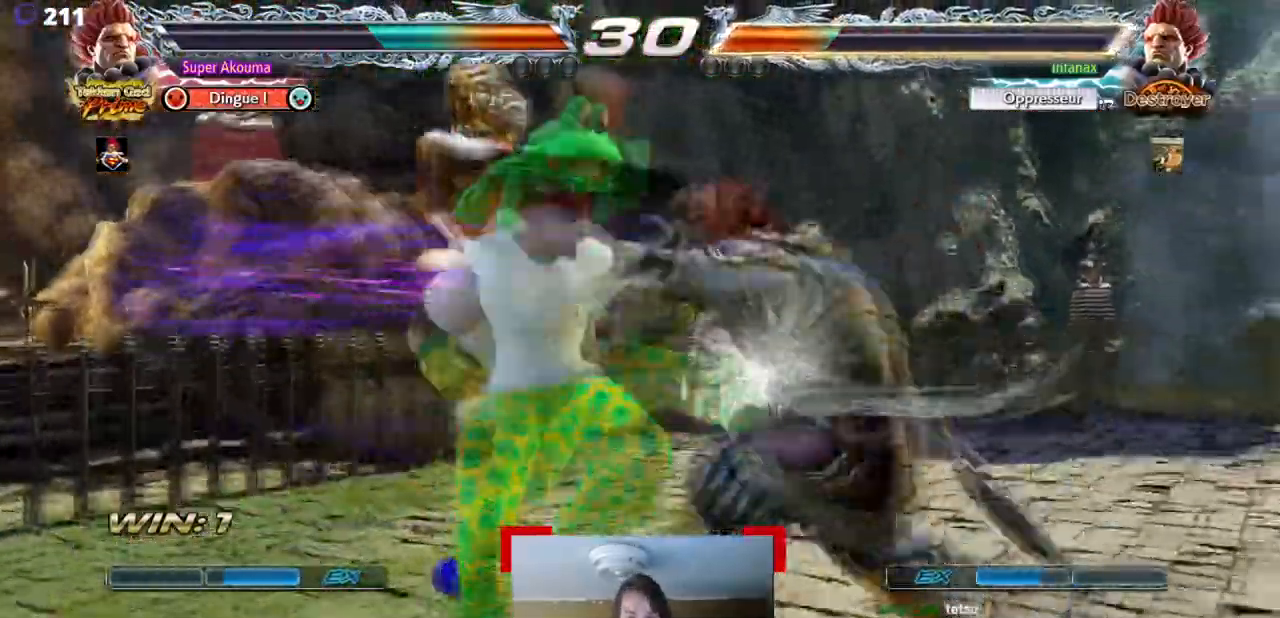
Gameplay with a controller (arcade stick); each line is a JSON object with the inputs held at the frame after it. "events" lists button and stick changes between this image and that frame as [ms after this image, input, new state], when the widget could be followed in between. Not read: CROSS DPAD_DOWN L3 R3 other_buttons.
{"buttons": [], "events": [[17, "DPAD_RIGHT", "down"], [468, "DPAD_RIGHT", "up"]]}
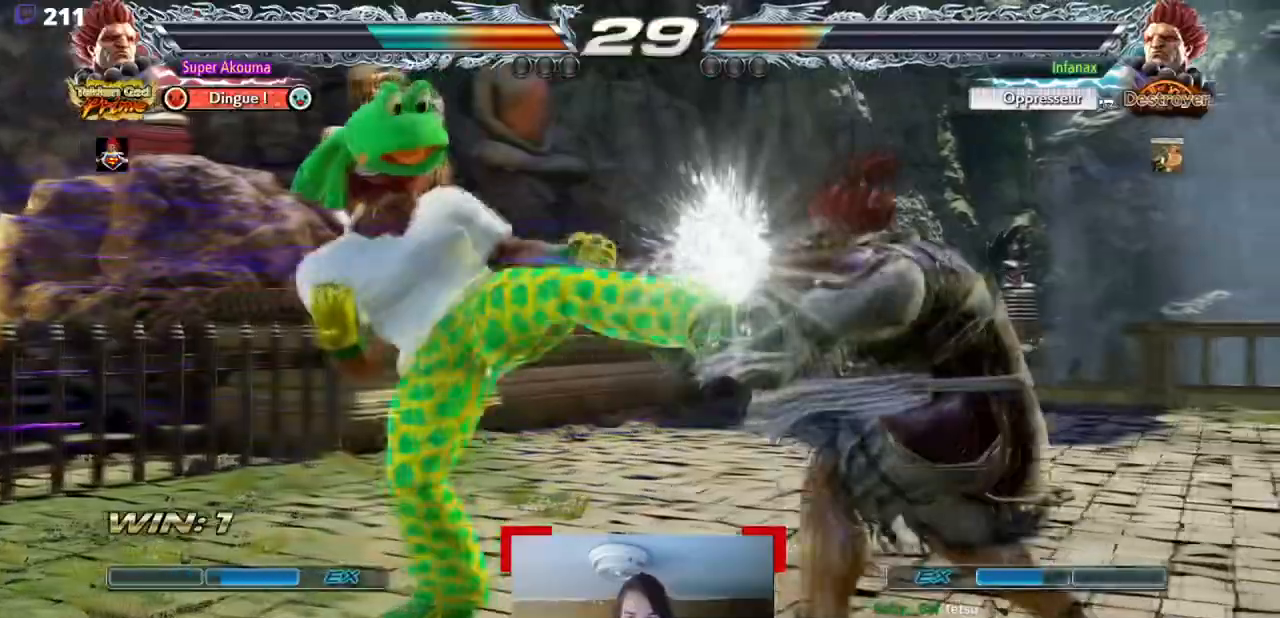
{"buttons": ["L1", "DPAD_RIGHT"], "events": [[217, "DPAD_RIGHT", "down"], [250, "L1", "down"]]}
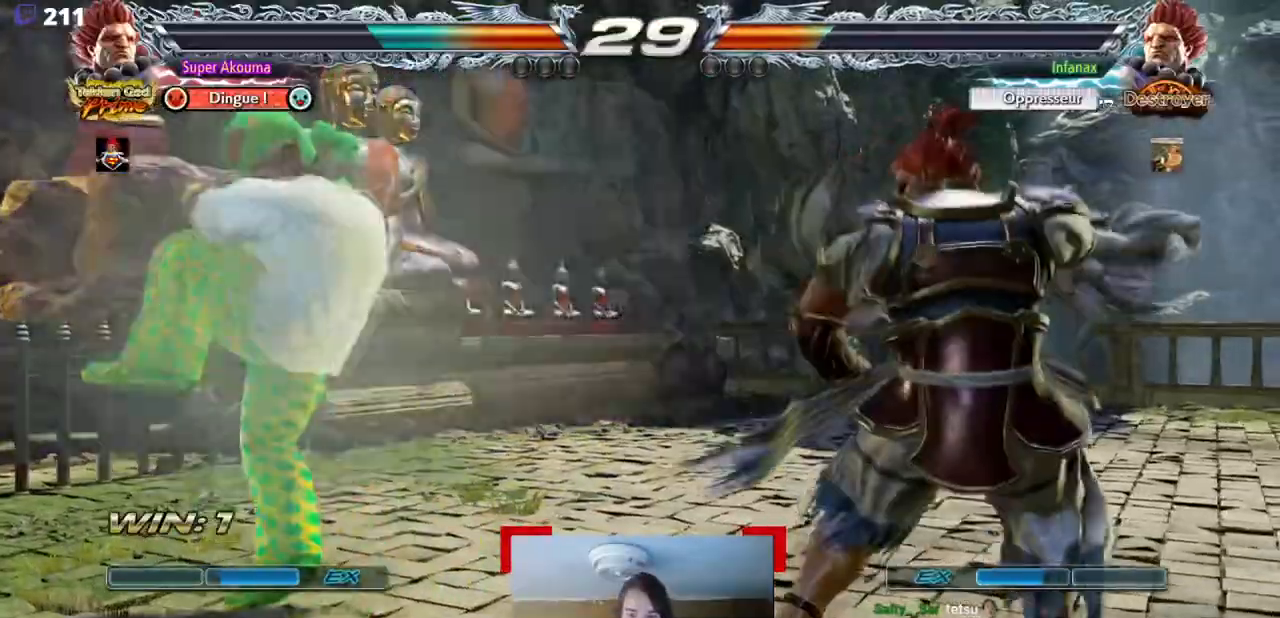
{"buttons": ["DPAD_LEFT"], "events": [[367, "L1", "up"], [417, "DPAD_RIGHT", "up"], [467, "DPAD_LEFT", "down"]]}
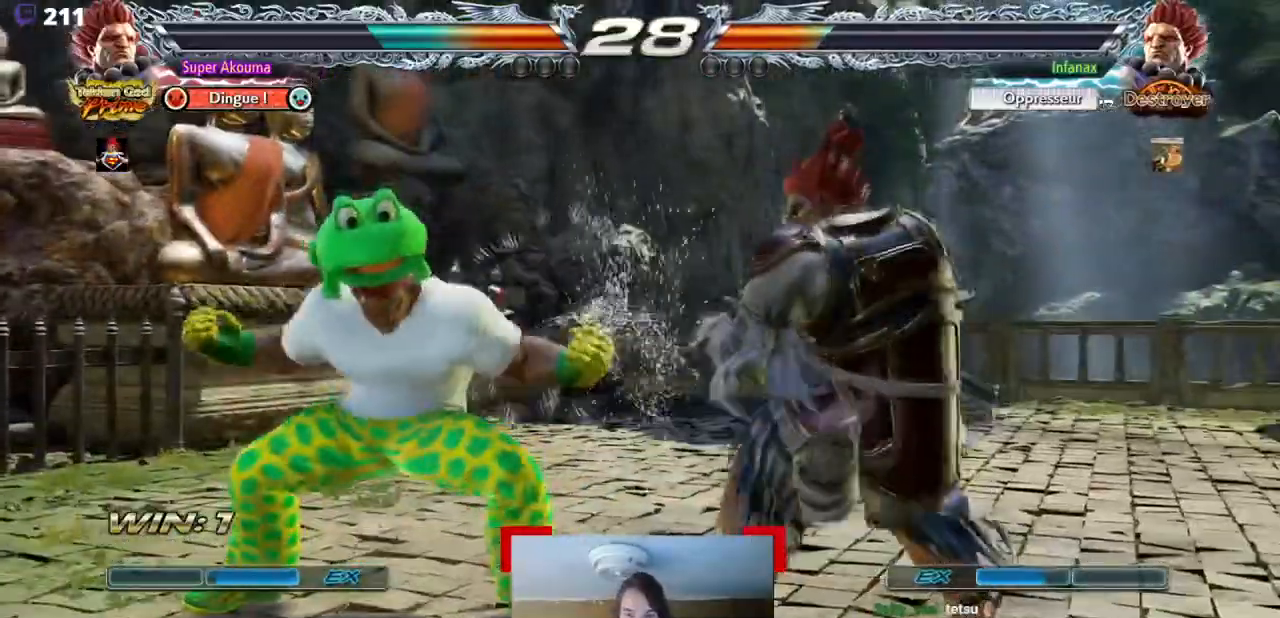
{"buttons": ["DPAD_LEFT"], "events": []}
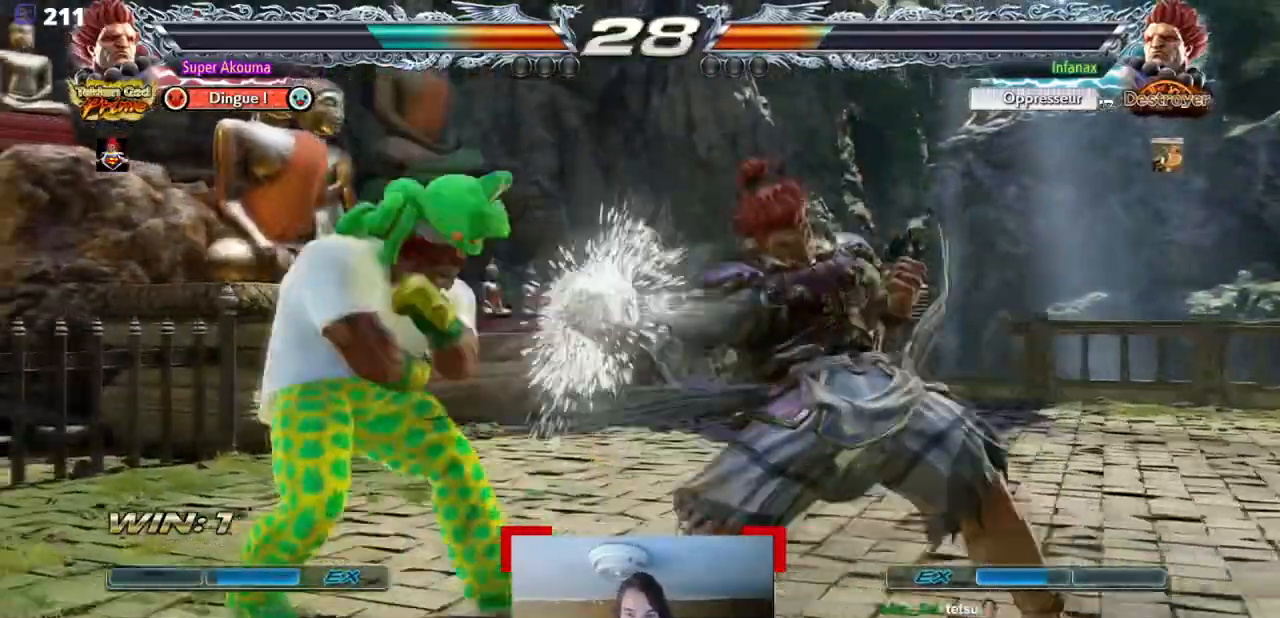
{"buttons": ["TRIANGLE", "DPAD_RIGHT"], "events": [[217, "DPAD_LEFT", "up"], [217, "SQUARE", "down"], [233, "DPAD_RIGHT", "down"], [317, "TRIANGLE", "down"], [333, "SQUARE", "up"]]}
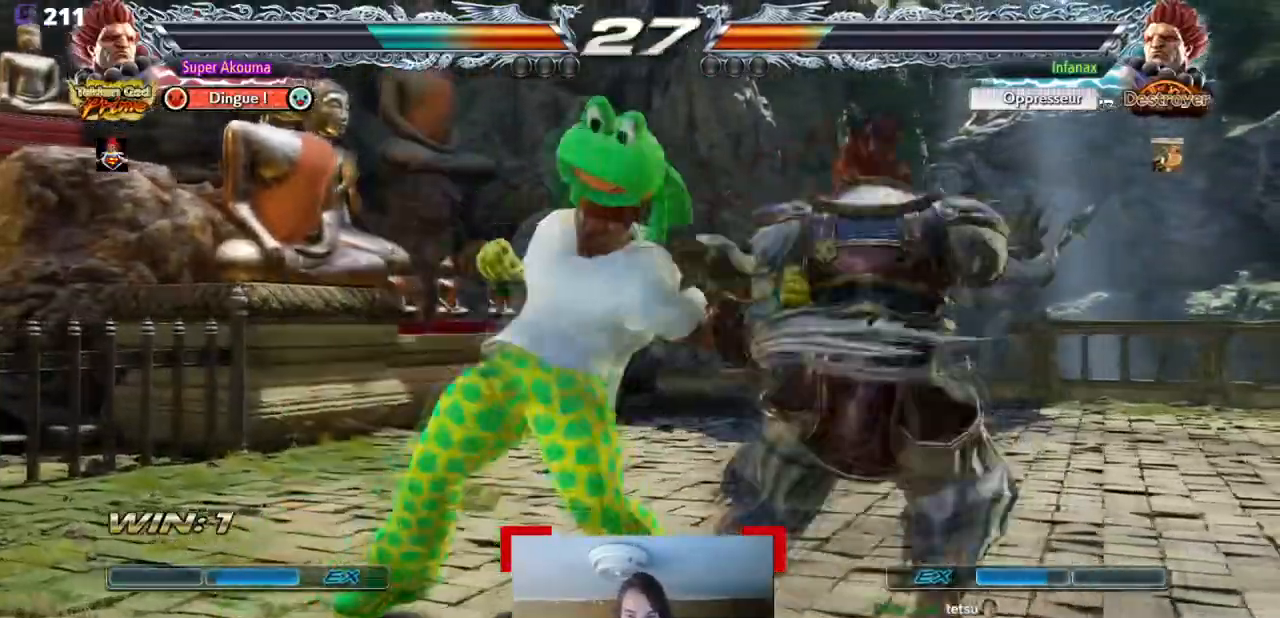
{"buttons": ["TRIANGLE", "DPAD_RIGHT"], "events": []}
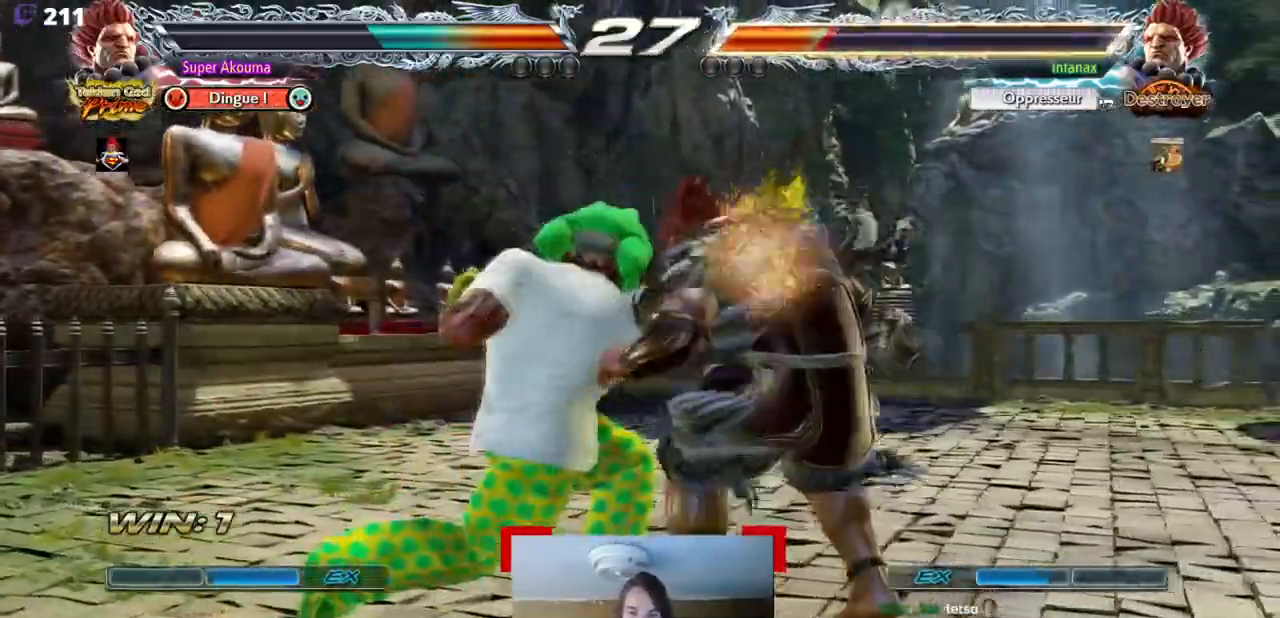
{"buttons": ["DPAD_RIGHT"], "events": [[283, "DPAD_RIGHT", "up"], [317, "TRIANGLE", "up"], [500, "DPAD_RIGHT", "down"]]}
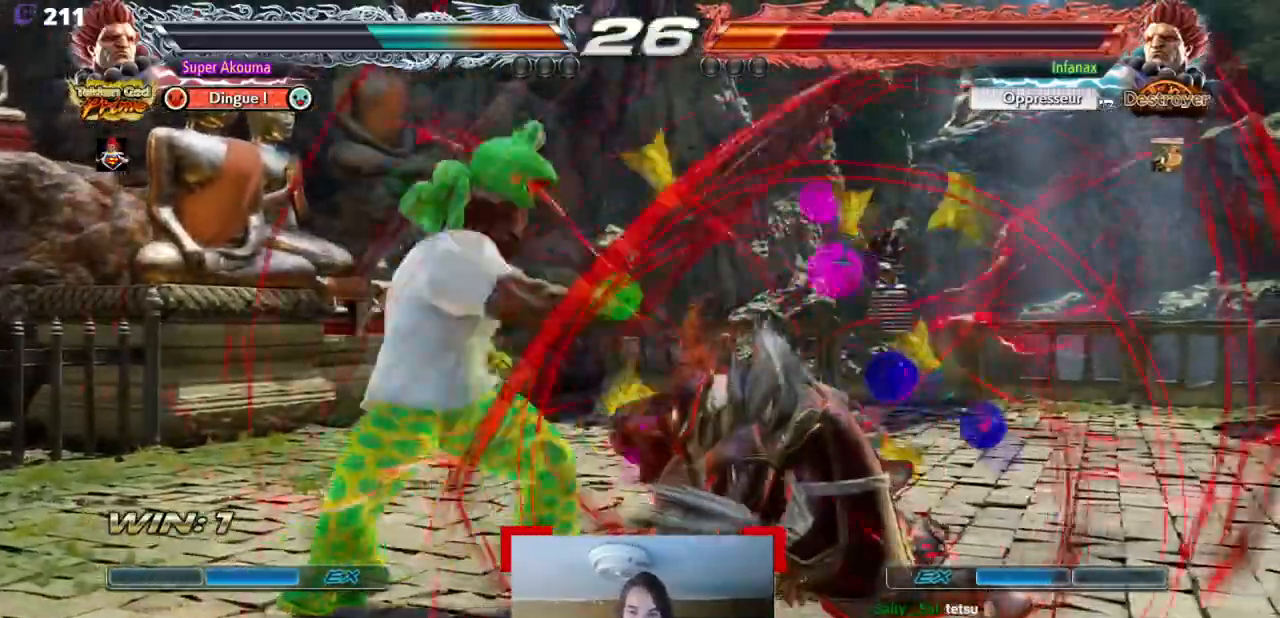
{"buttons": ["CIRCLE"], "events": [[150, "CIRCLE", "down"], [351, "DPAD_RIGHT", "up"]]}
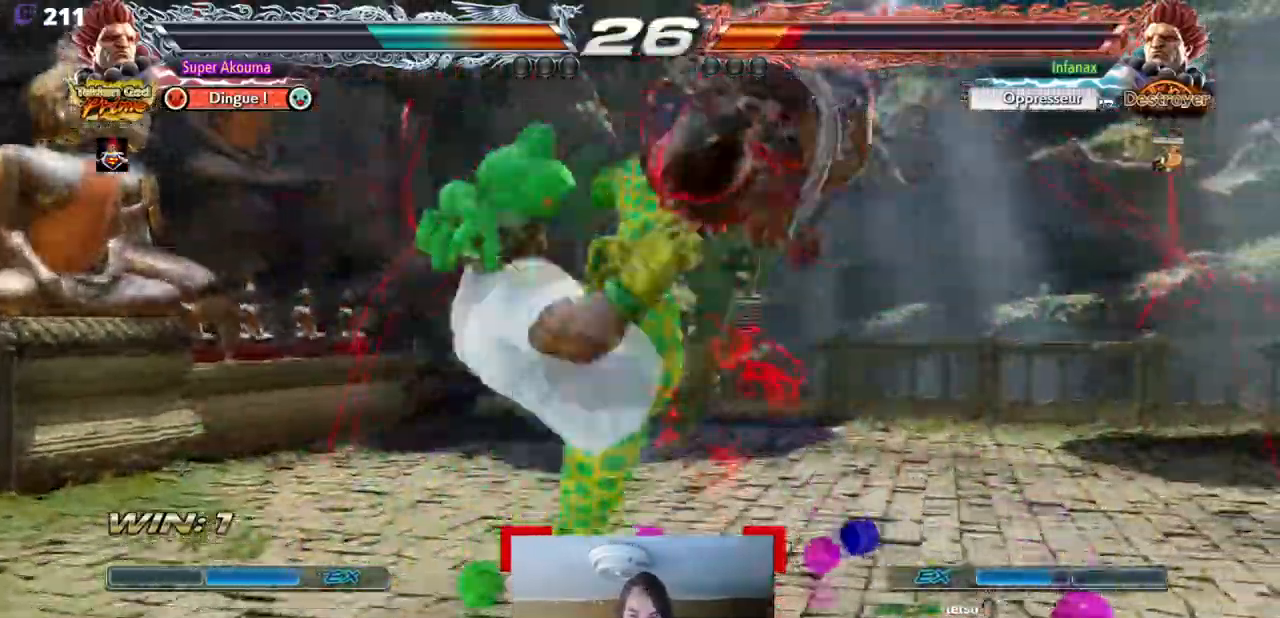
{"buttons": ["DPAD_RIGHT"], "events": [[233, "CIRCLE", "up"], [484, "DPAD_RIGHT", "down"]]}
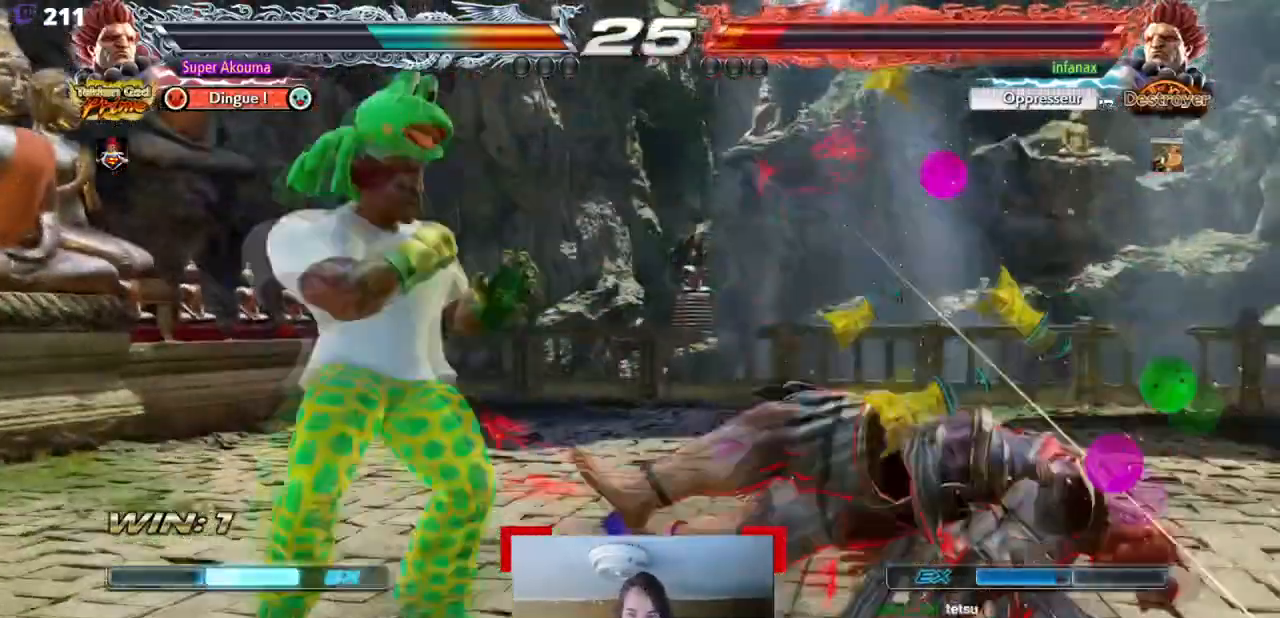
{"buttons": [], "events": [[84, "DPAD_RIGHT", "up"]]}
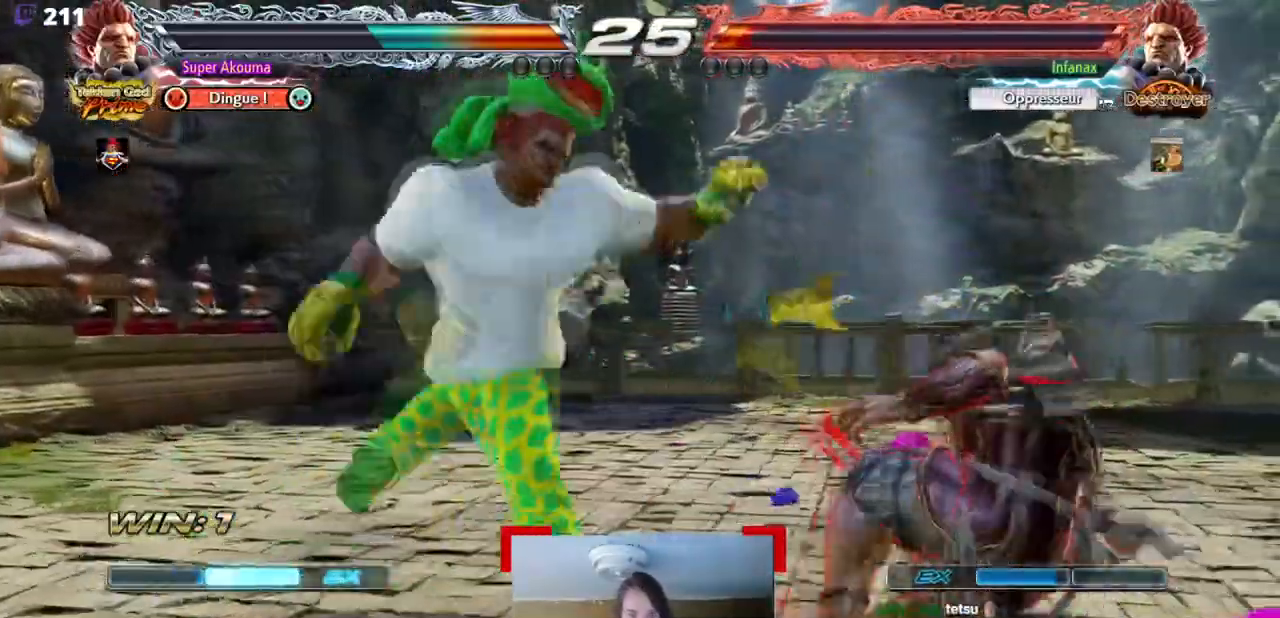
{"buttons": ["DPAD_LEFT"], "events": [[383, "DPAD_LEFT", "down"]]}
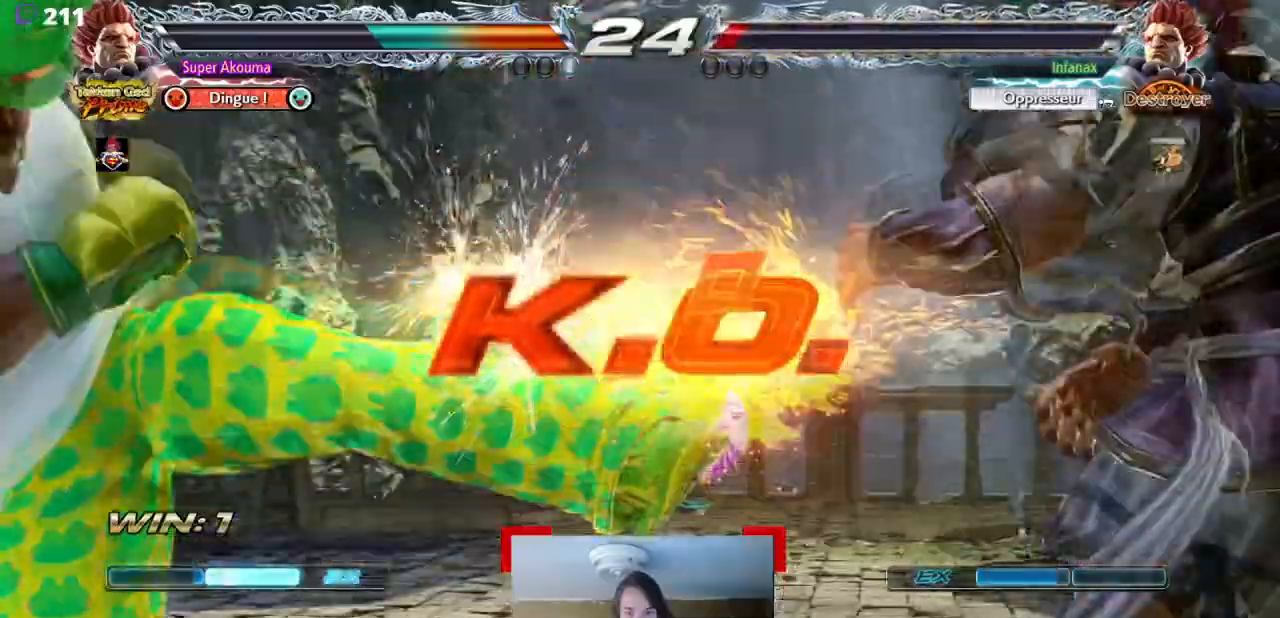
{"buttons": [], "events": [[17, "DPAD_LEFT", "up"]]}
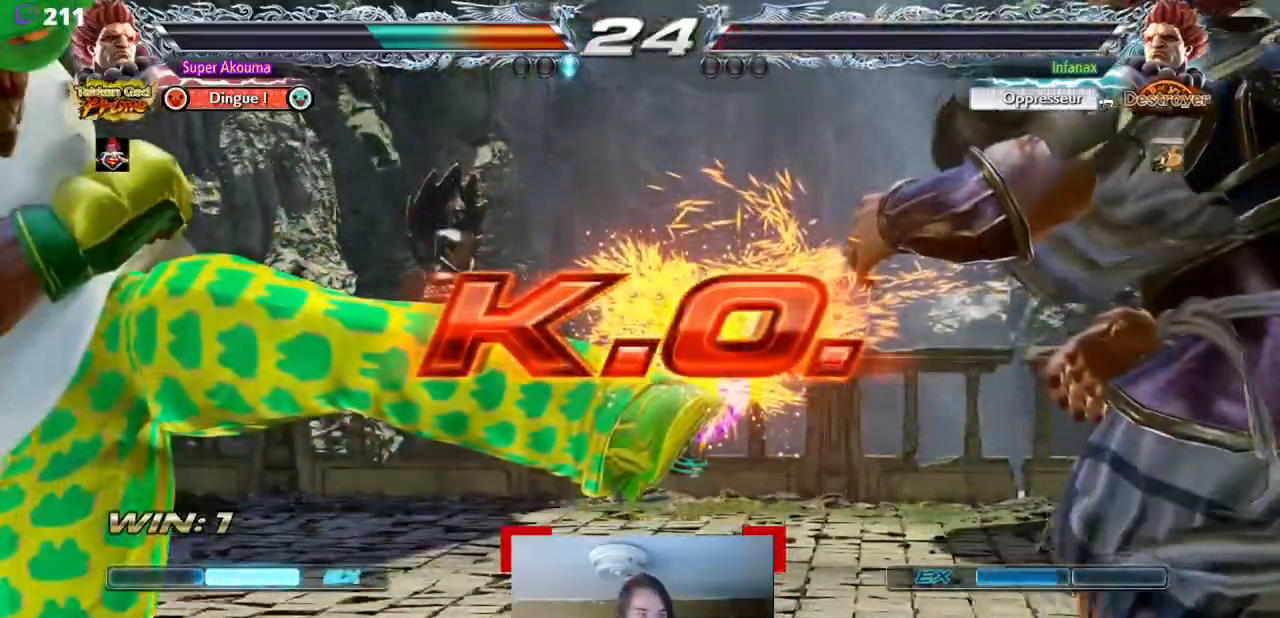
{"buttons": [], "events": []}
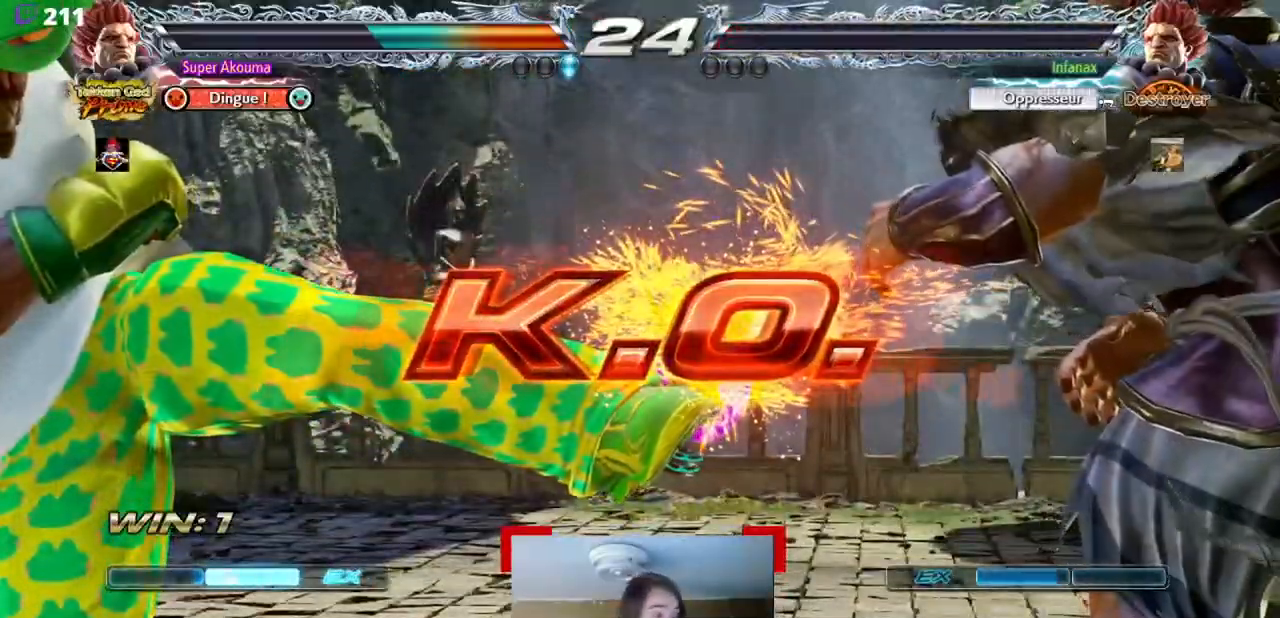
{"buttons": [], "events": []}
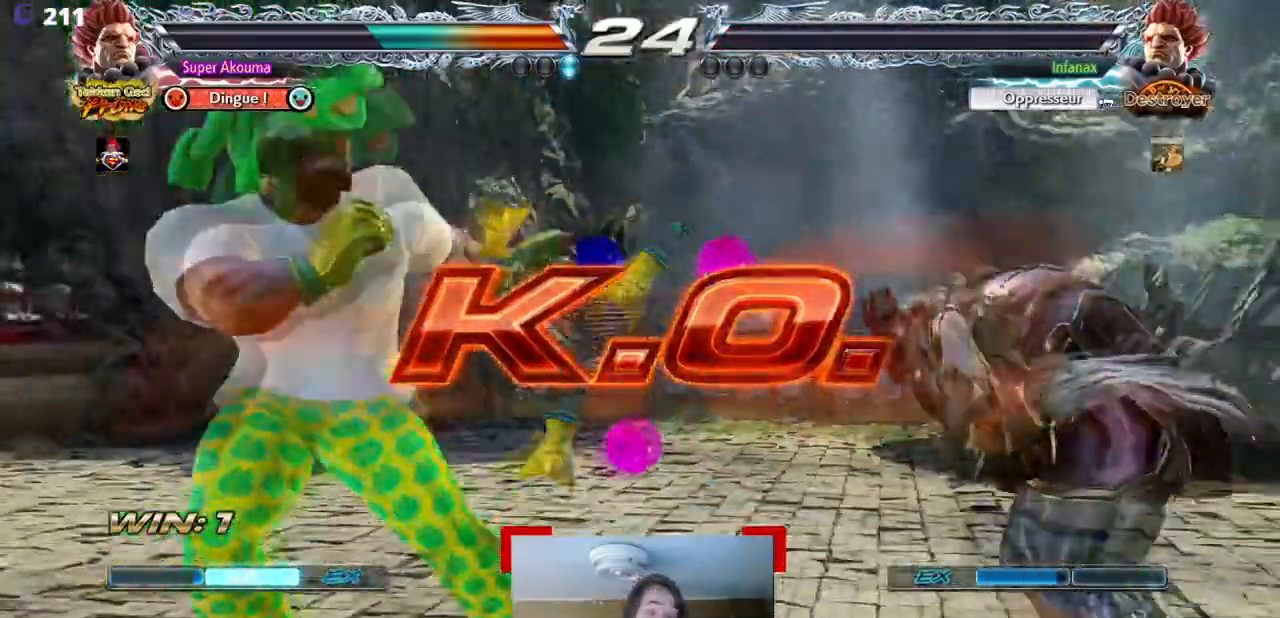
{"buttons": [], "events": [[83, "DPAD_RIGHT", "down"], [383, "DPAD_RIGHT", "up"]]}
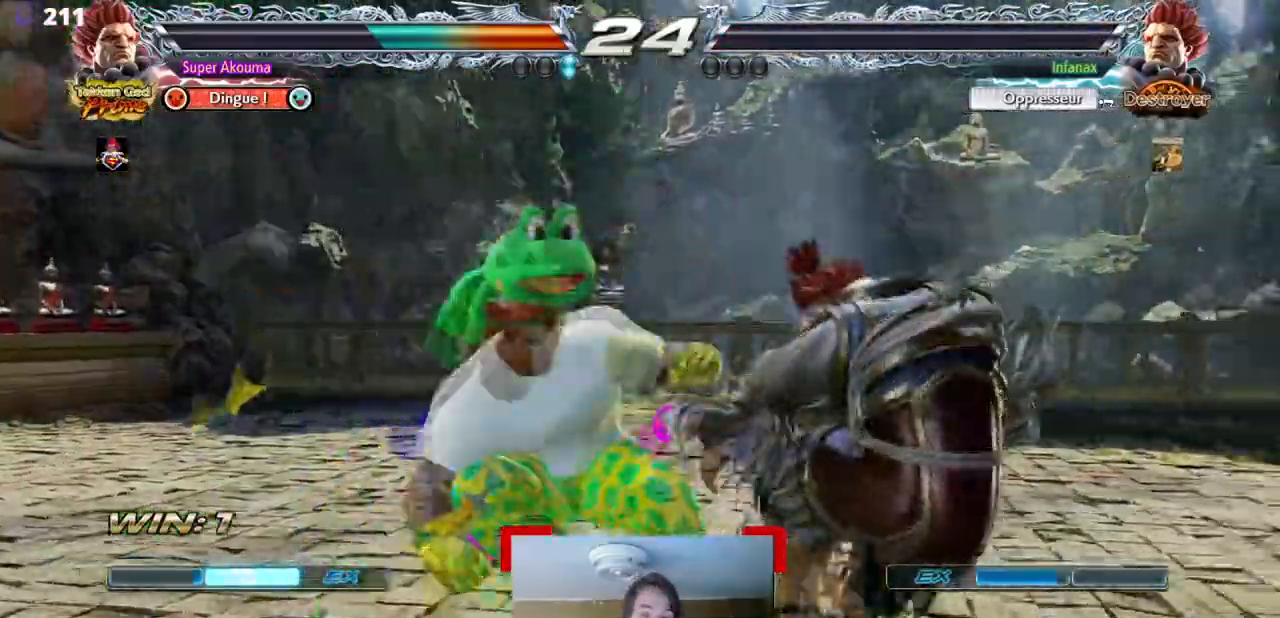
{"buttons": [], "events": [[84, "DPAD_RIGHT", "down"], [184, "TRIANGLE", "down"], [250, "DPAD_RIGHT", "up"], [284, "TRIANGLE", "up"], [351, "L1", "down"], [451, "L1", "up"]]}
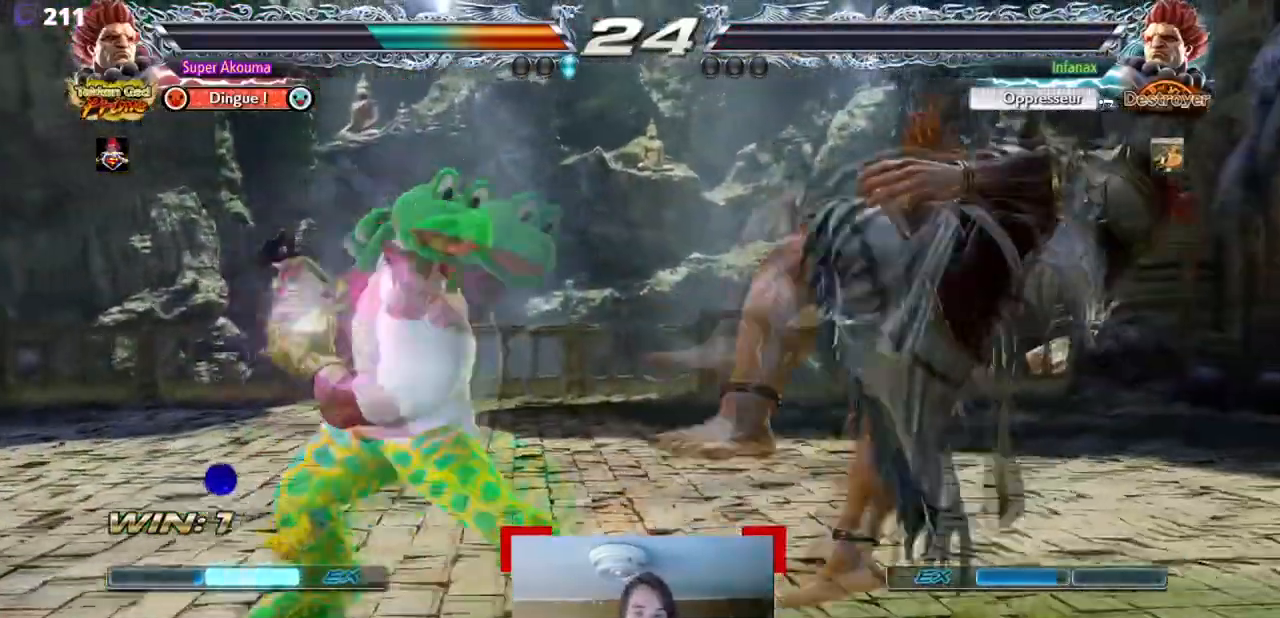
{"buttons": ["CIRCLE"], "events": [[16, "DPAD_RIGHT", "down"], [250, "DPAD_RIGHT", "up"], [417, "CIRCLE", "down"]]}
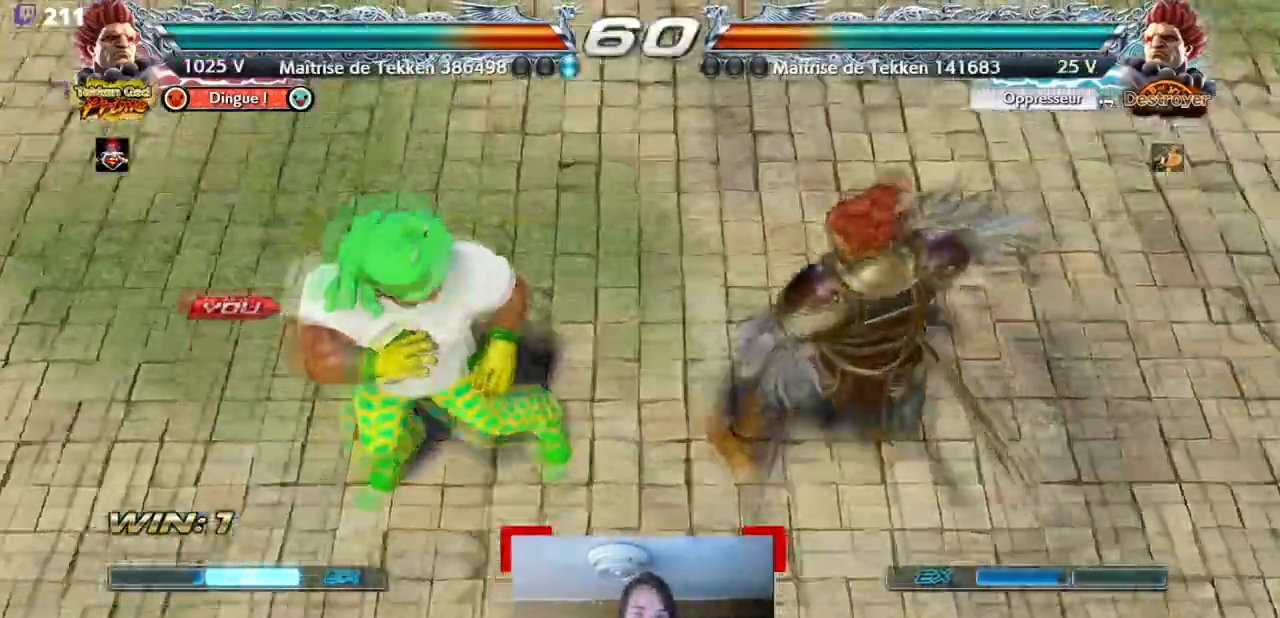
{"buttons": [], "events": [[17, "CIRCLE", "up"]]}
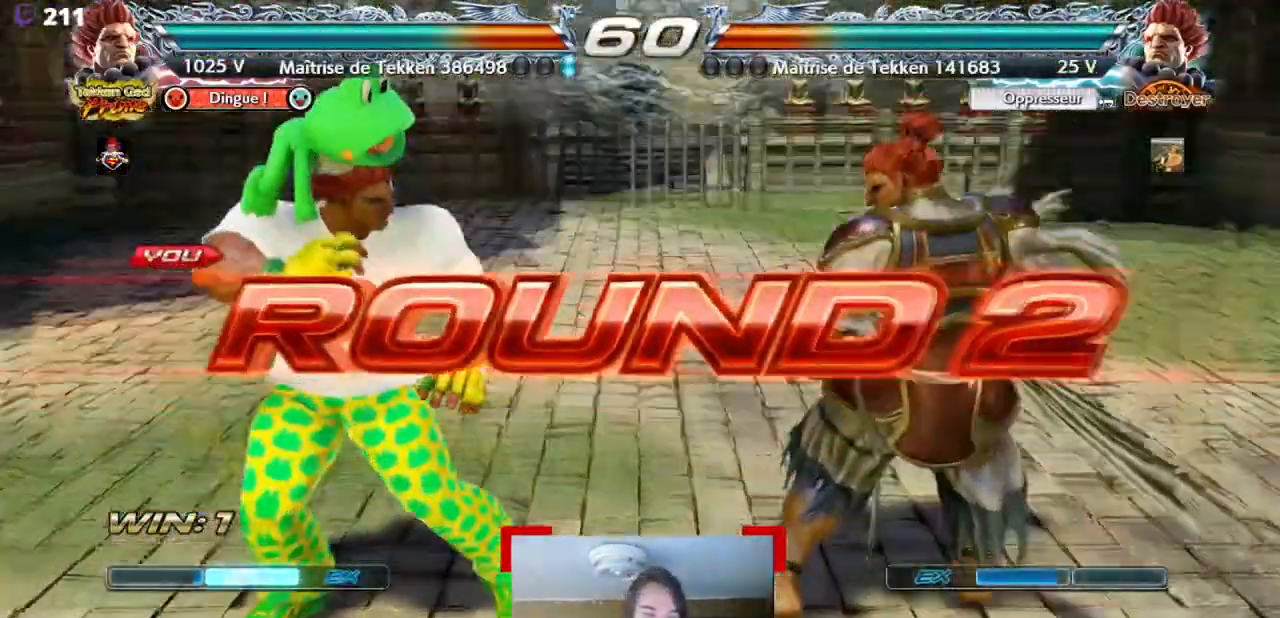
{"buttons": [], "events": []}
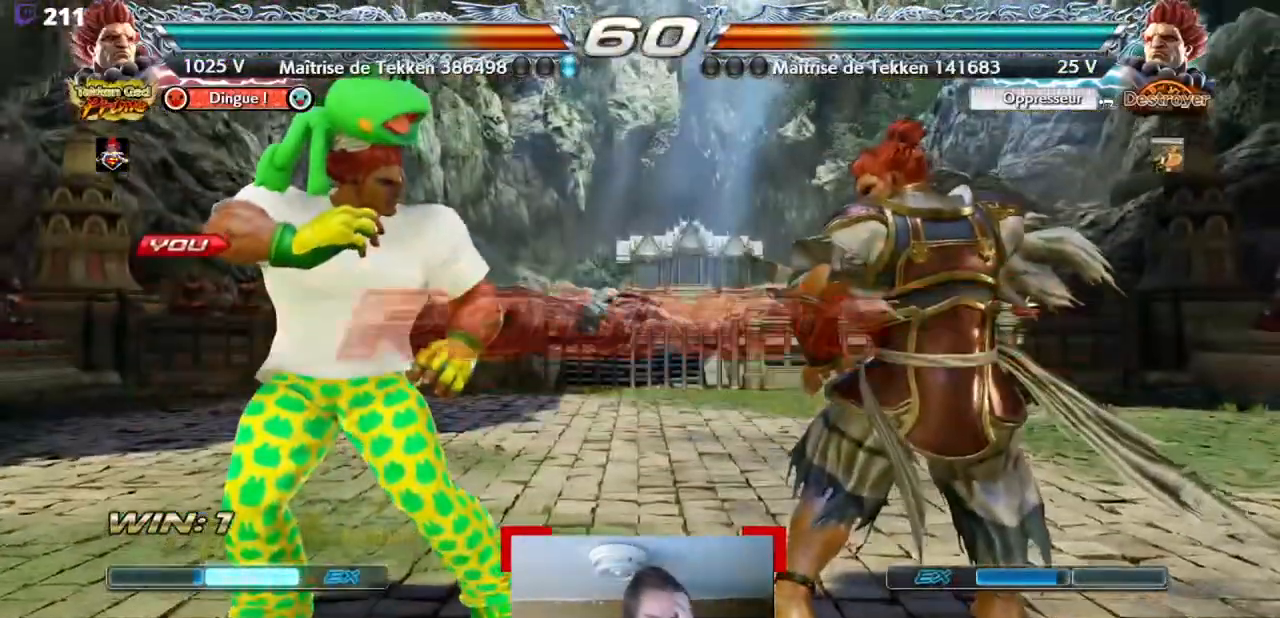
{"buttons": [], "events": []}
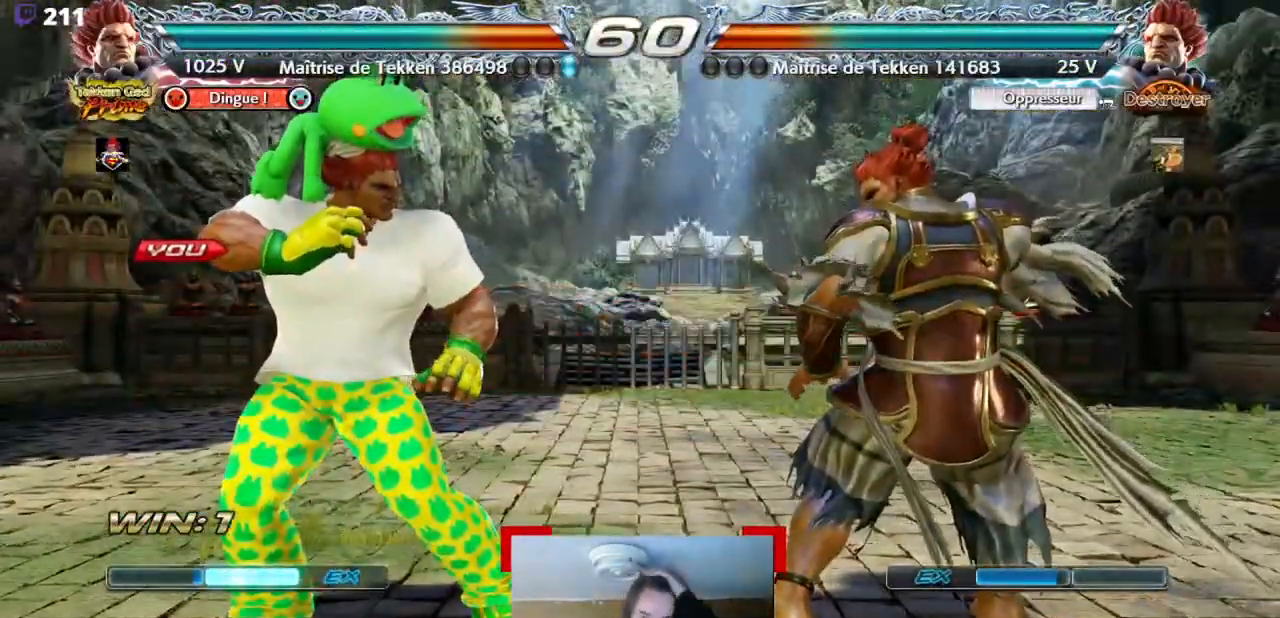
{"buttons": [], "events": []}
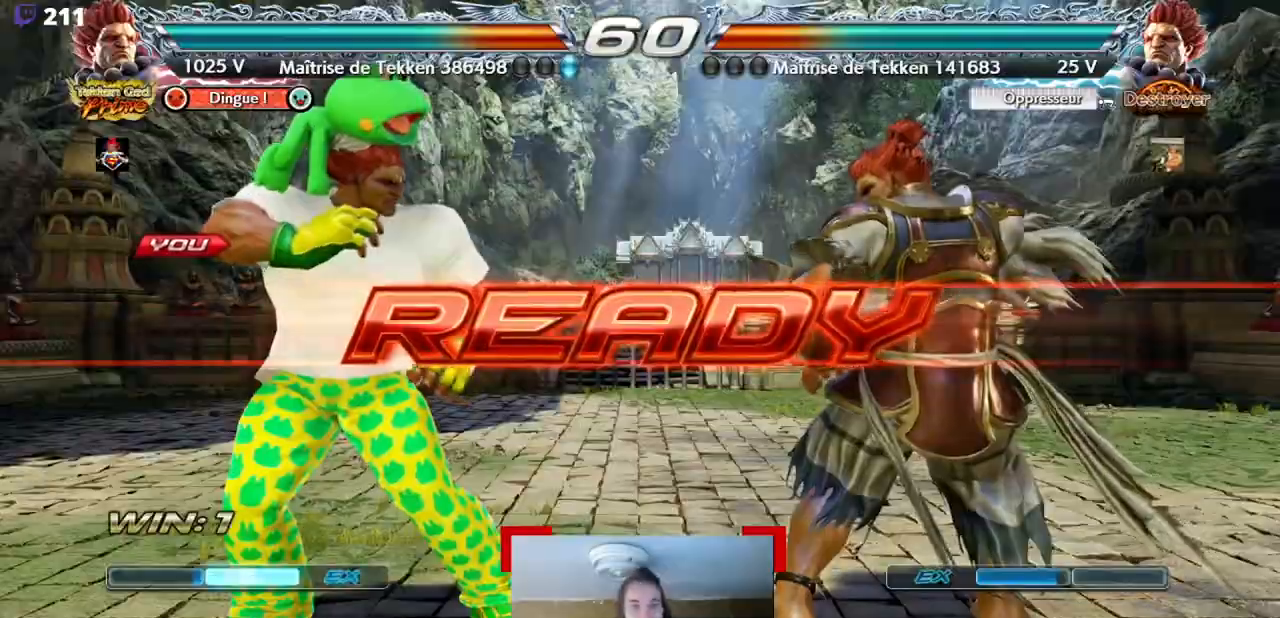
{"buttons": [], "events": []}
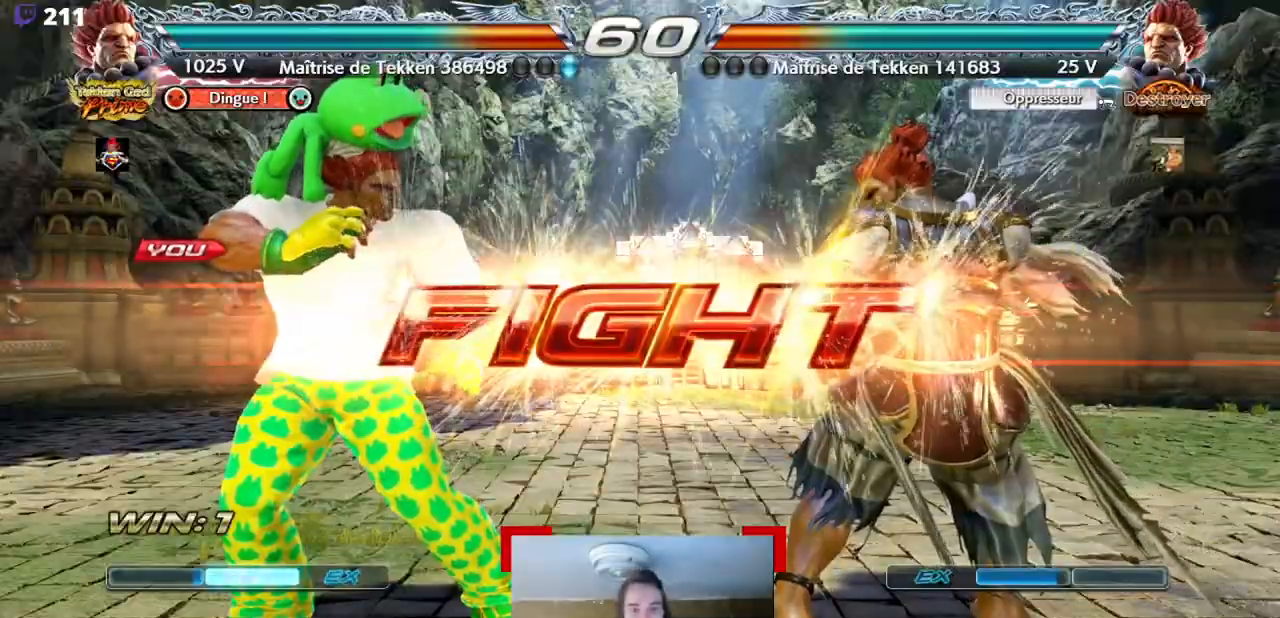
{"buttons": ["DPAD_UP"], "events": [[233, "DPAD_UP", "down"]]}
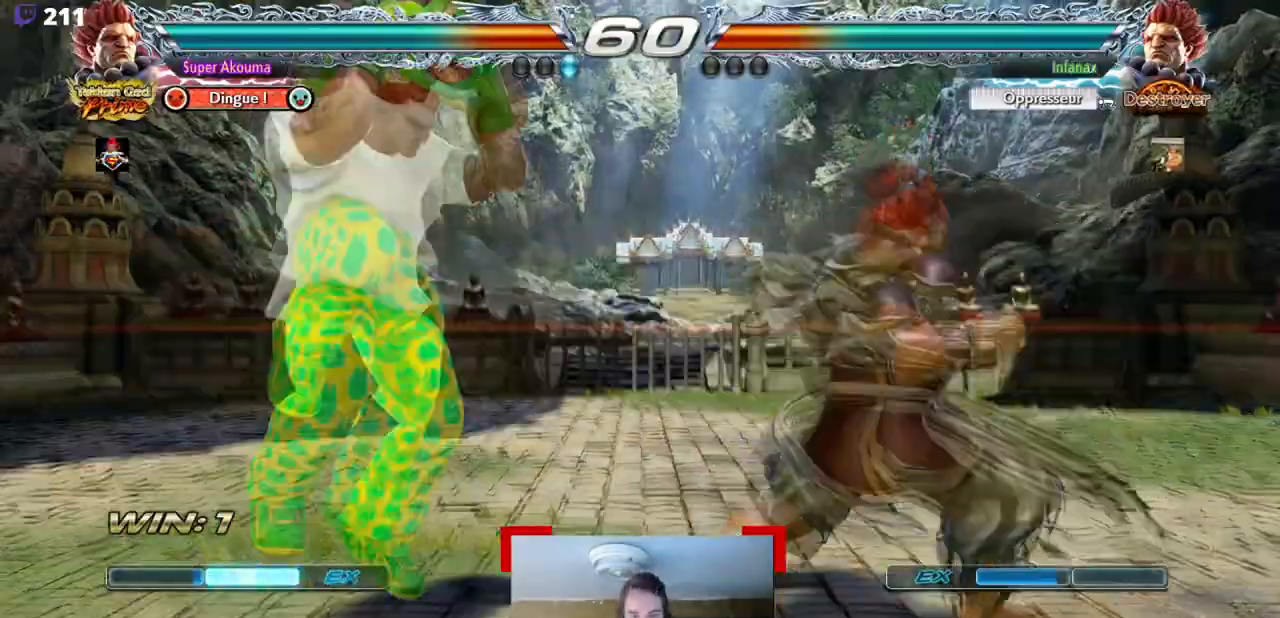
{"buttons": ["CIRCLE"], "events": [[150, "DPAD_UP", "up"], [301, "CIRCLE", "down"]]}
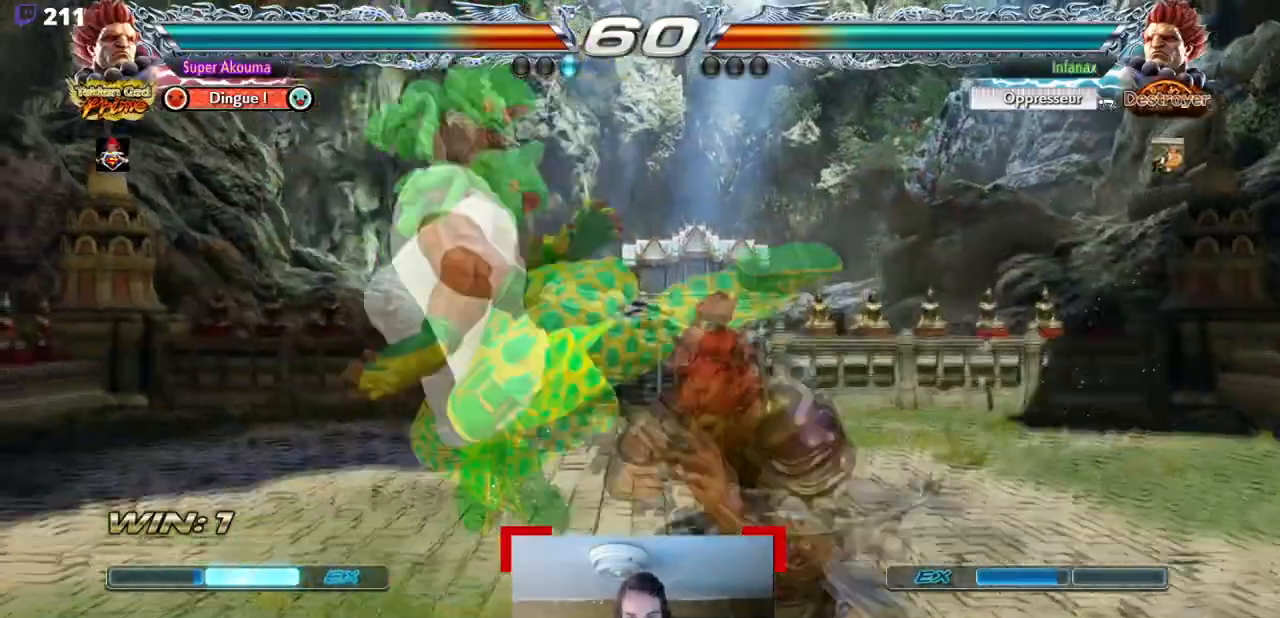
{"buttons": ["CIRCLE", "DPAD_RIGHT"], "events": [[150, "CIRCLE", "up"], [217, "DPAD_LEFT", "down"], [267, "SQUARE", "down"], [333, "DPAD_LEFT", "up"], [350, "DPAD_RIGHT", "down"], [400, "DPAD_RIGHT", "up"], [417, "SQUARE", "up"], [450, "DPAD_RIGHT", "down"], [467, "CIRCLE", "down"]]}
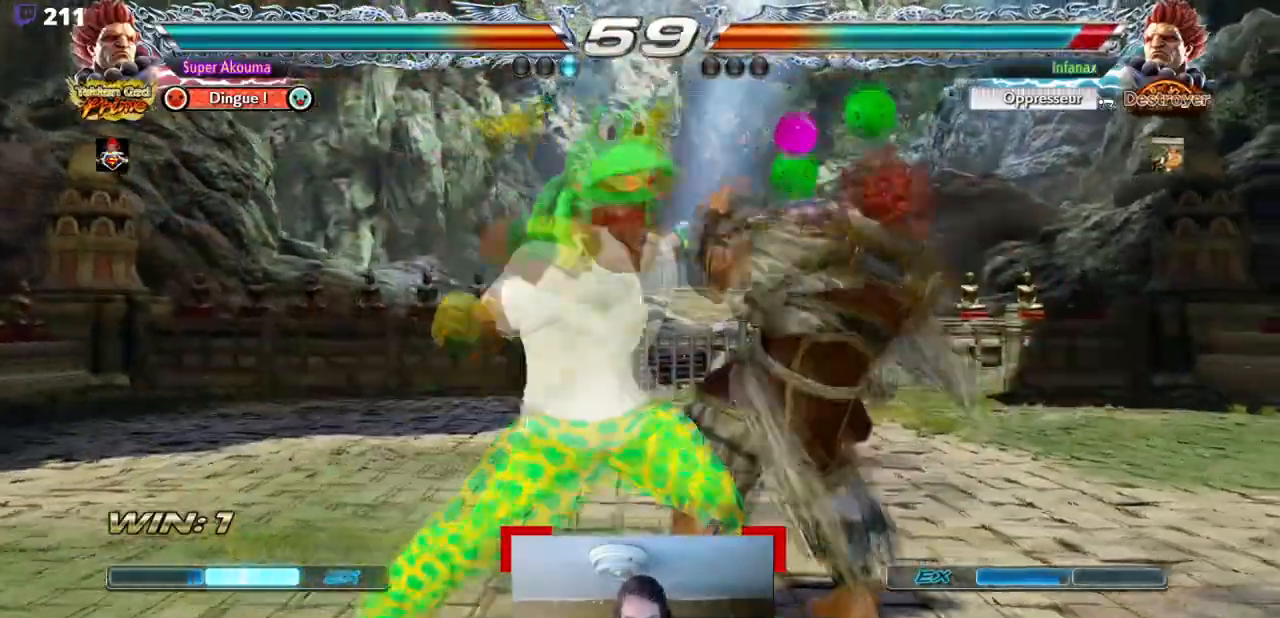
{"buttons": [], "events": [[34, "DPAD_RIGHT", "up"], [50, "CIRCLE", "up"]]}
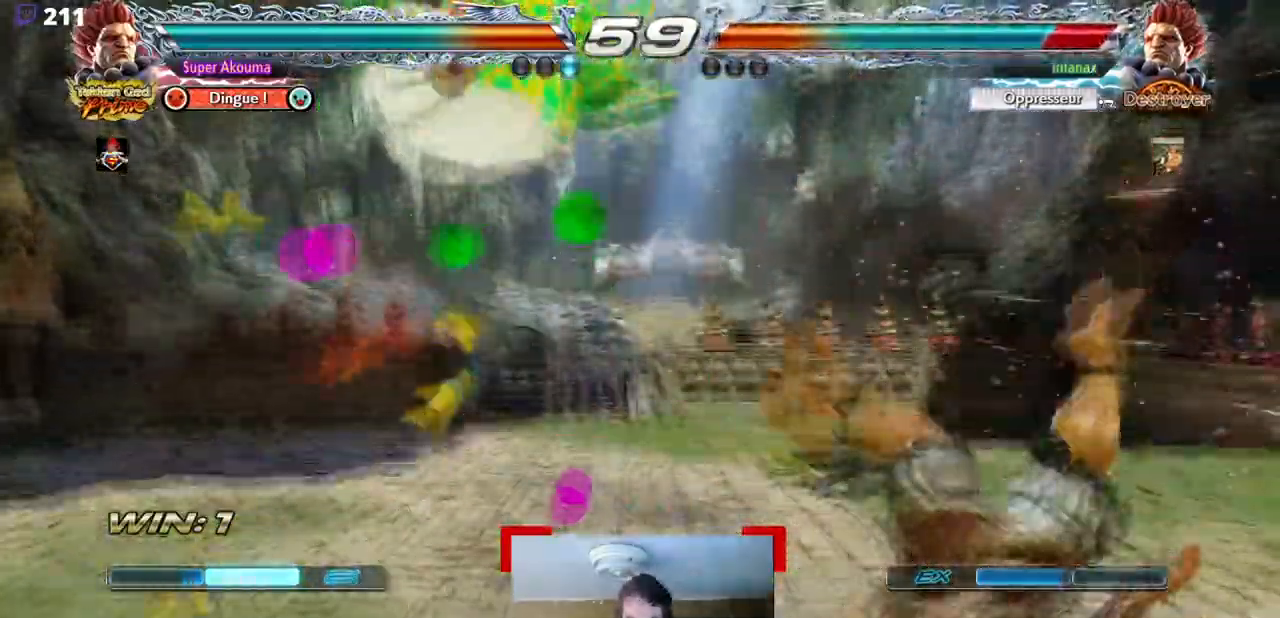
{"buttons": [], "events": []}
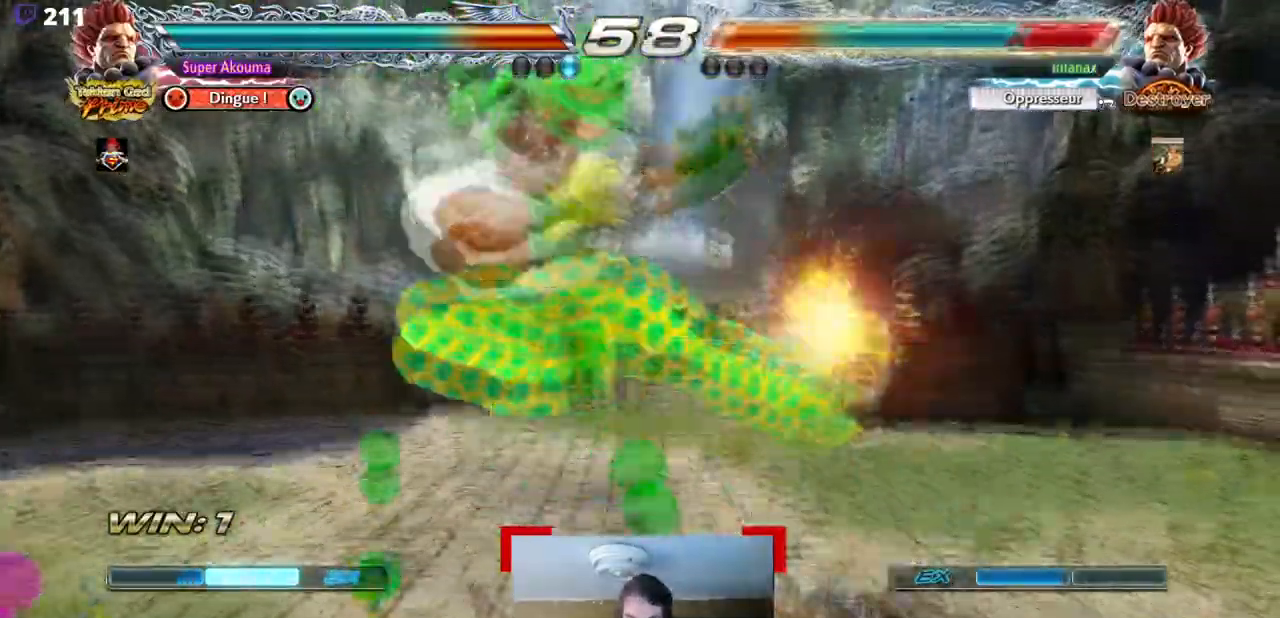
{"buttons": ["L1"], "events": [[50, "DPAD_RIGHT", "down"], [134, "DPAD_RIGHT", "up"], [217, "DPAD_RIGHT", "down"], [301, "DPAD_RIGHT", "up"], [384, "L1", "down"]]}
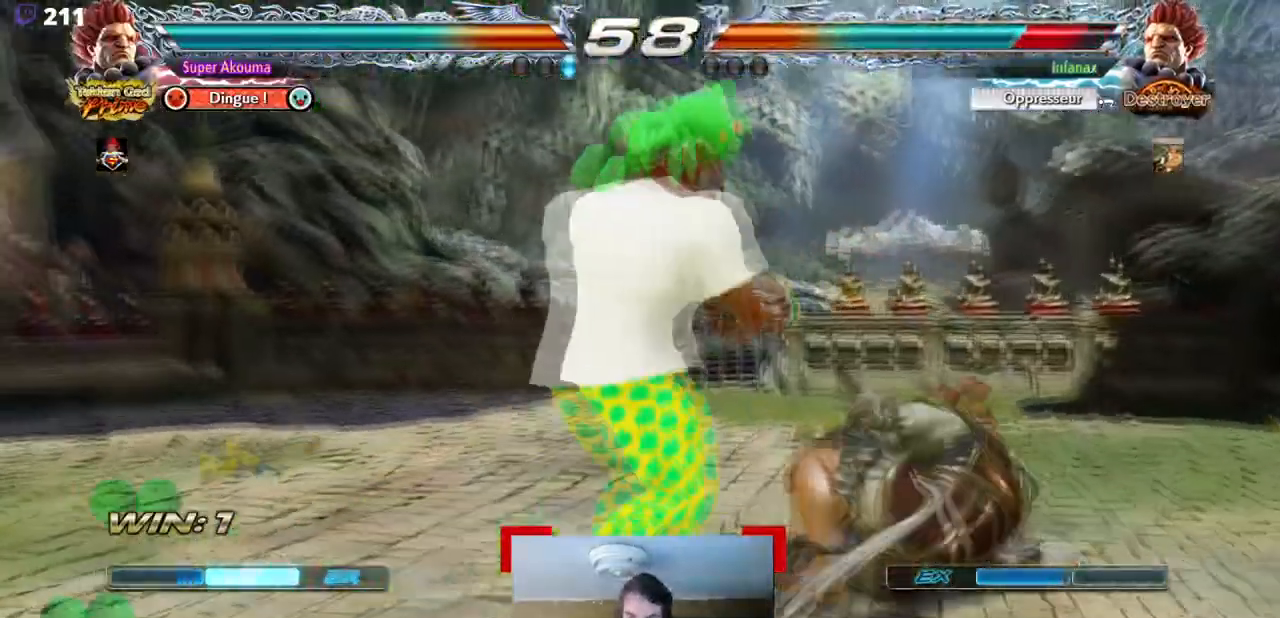
{"buttons": ["CIRCLE", "DPAD_RIGHT"], "events": [[50, "DPAD_RIGHT", "down"], [133, "DPAD_RIGHT", "up"], [217, "DPAD_RIGHT", "down"], [250, "L1", "up"], [350, "DPAD_RIGHT", "up"], [400, "CIRCLE", "down"], [400, "DPAD_RIGHT", "down"]]}
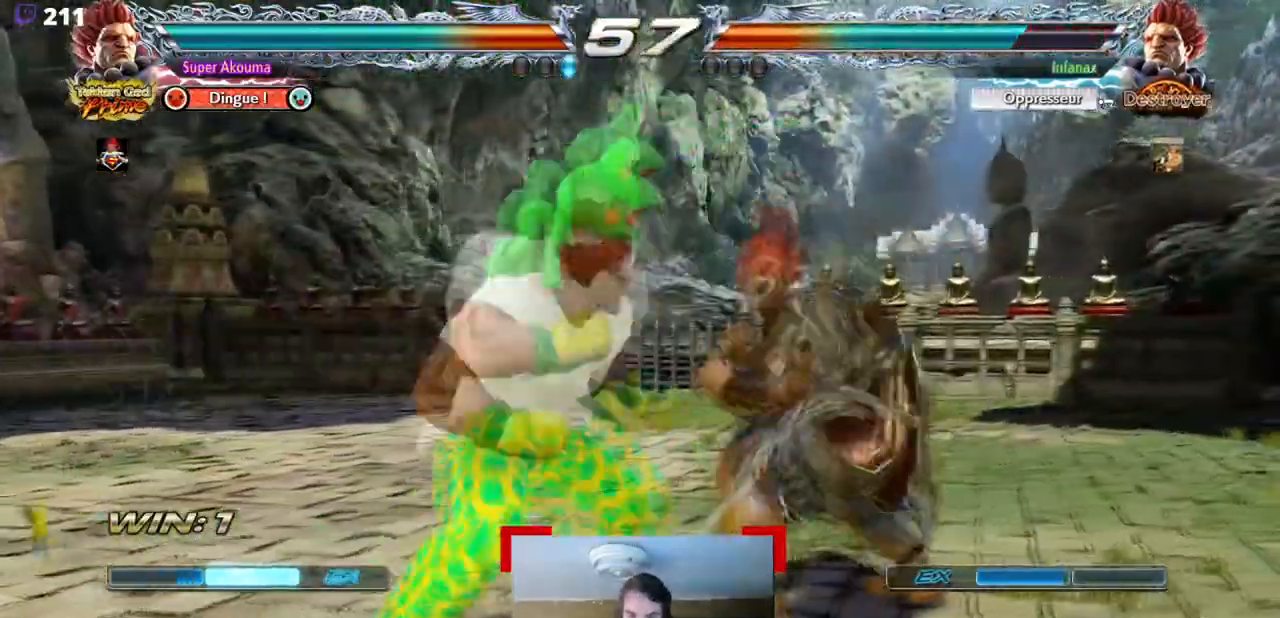
{"buttons": ["TRIANGLE"], "events": [[100, "DPAD_RIGHT", "up"], [117, "CIRCLE", "up"], [300, "TRIANGLE", "down"]]}